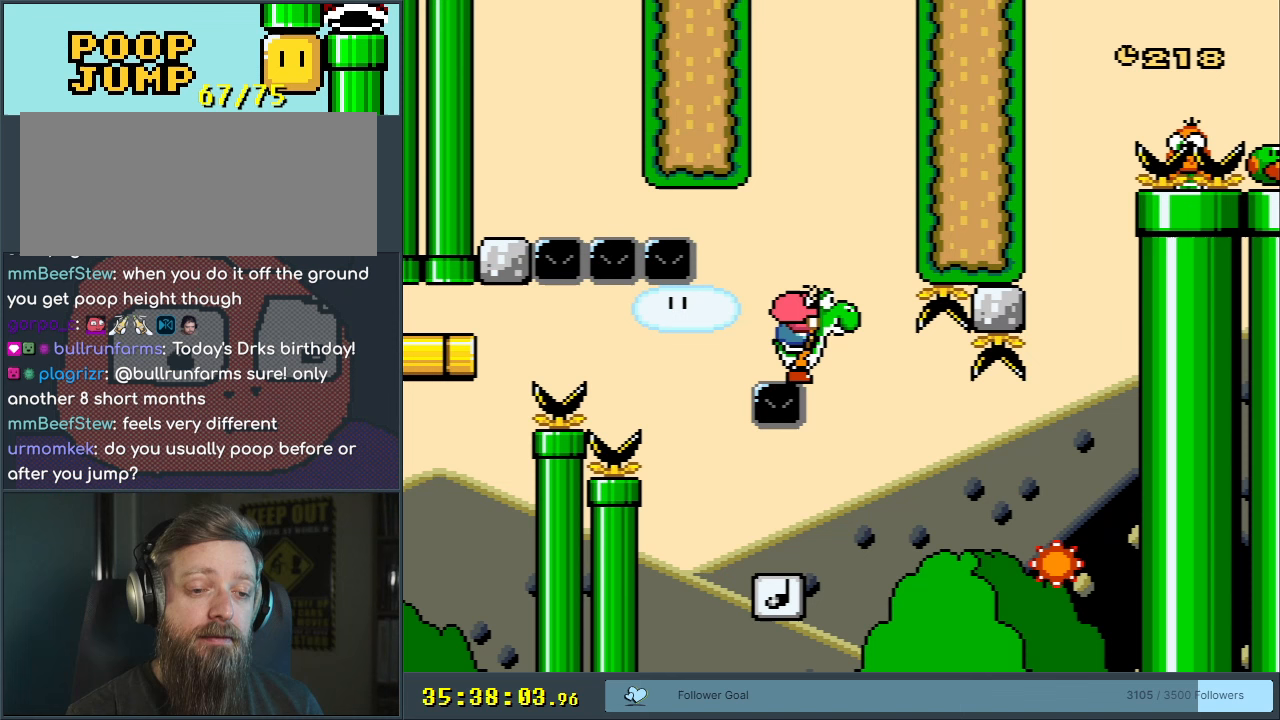
Gameplay with a controller (Nintendo layout); each line is a JSON object with the inputs held at the frame after it. "events" lists button and stick changes between this image and that frame as [ms after this image, input, new state], when the widget could be followed in between. Not read: L3 R3.
{"buttons": ["Y"], "events": []}
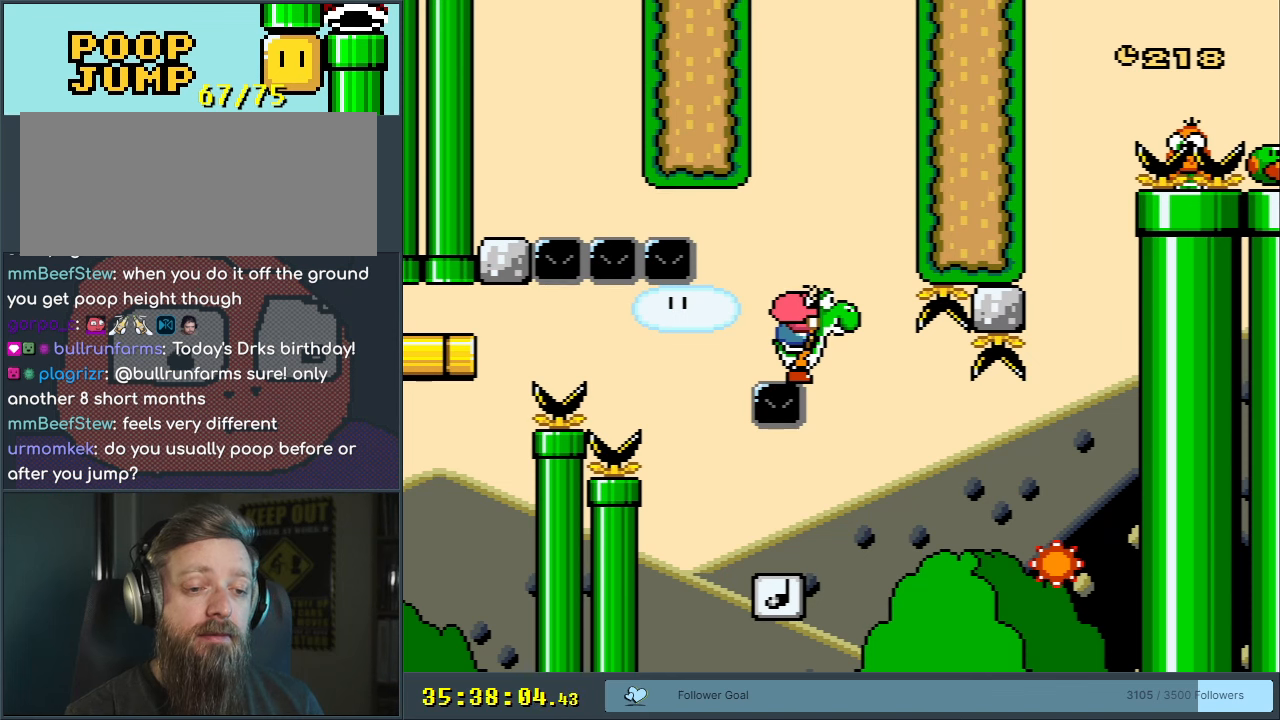
{"buttons": ["Y"], "events": []}
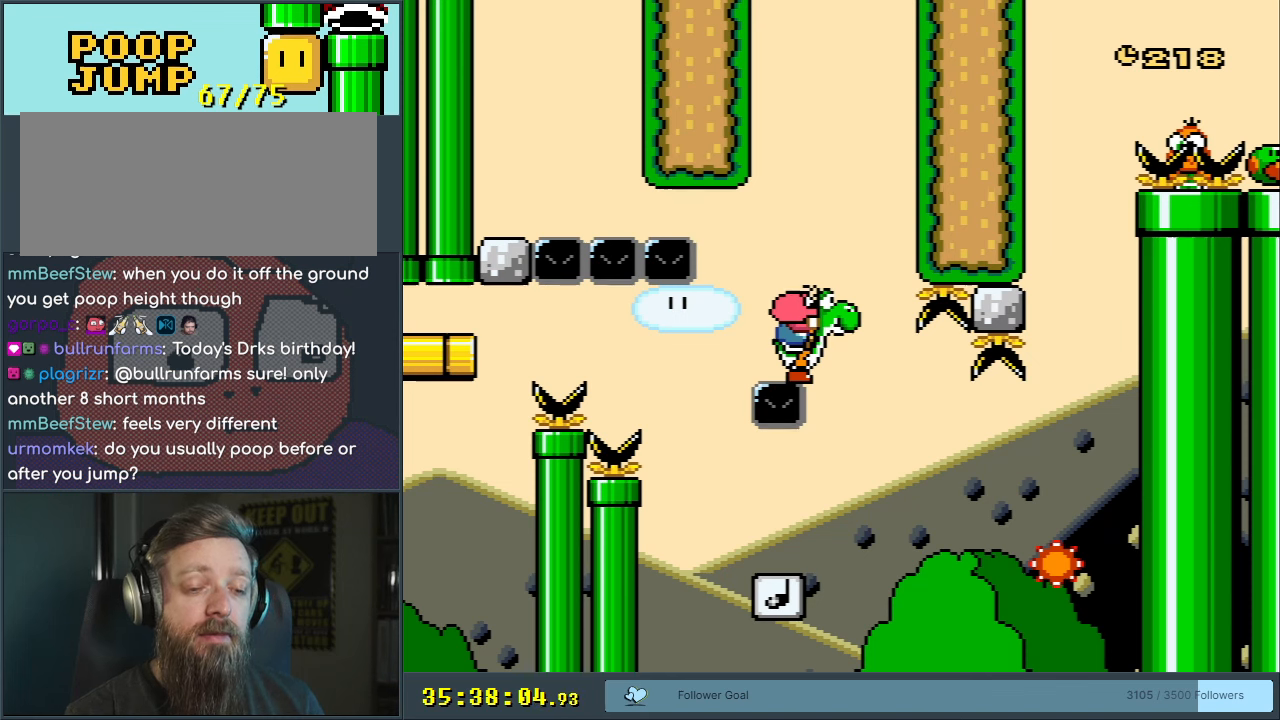
{"buttons": ["Y"], "events": []}
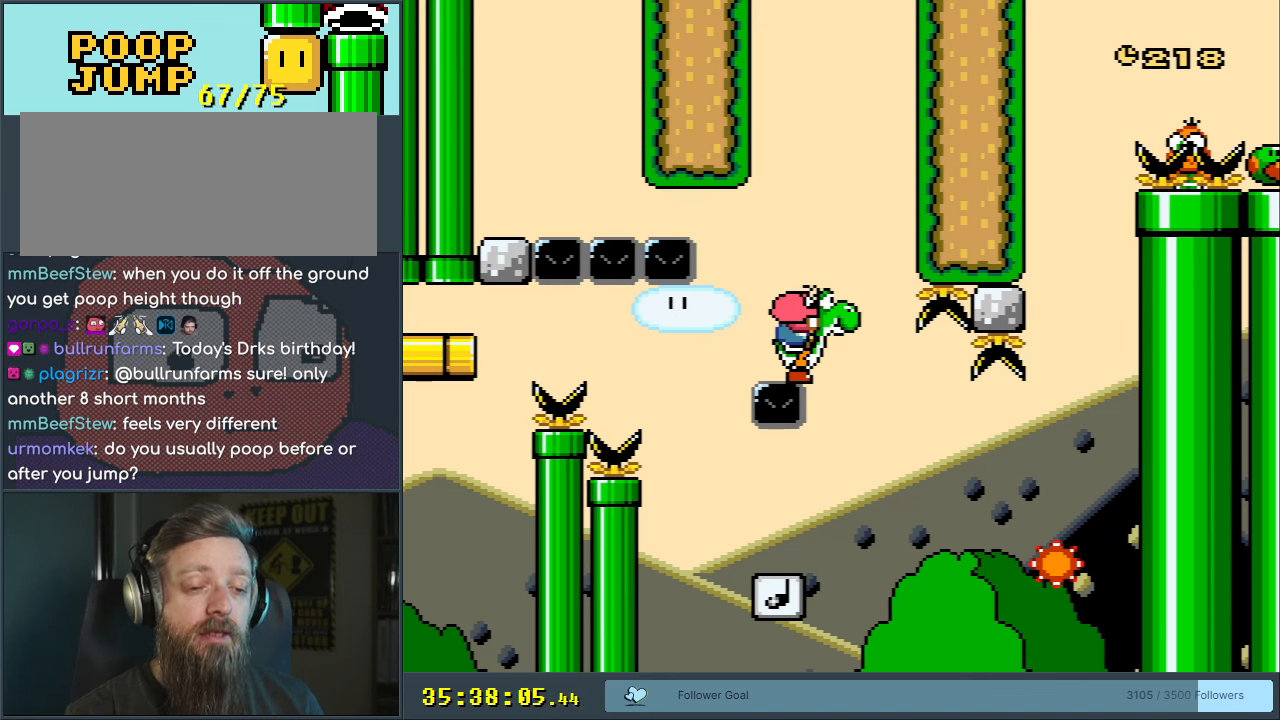
{"buttons": ["Y"], "events": []}
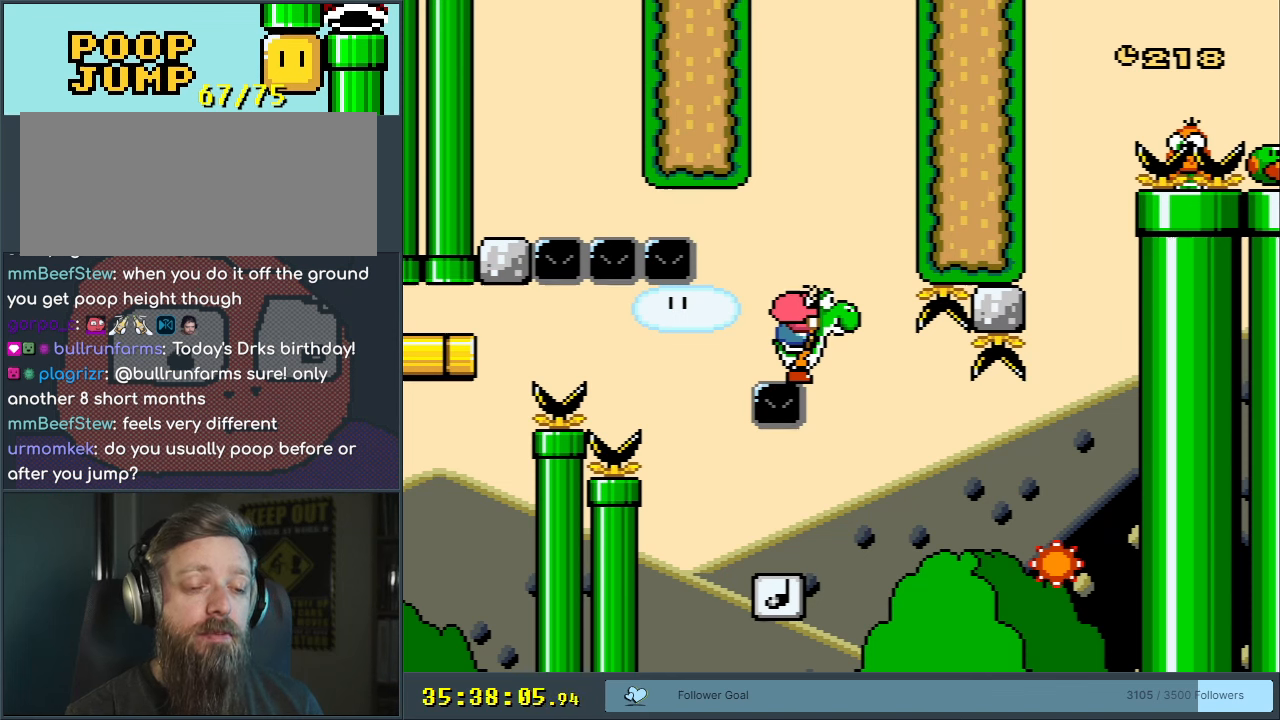
{"buttons": ["Y"], "events": []}
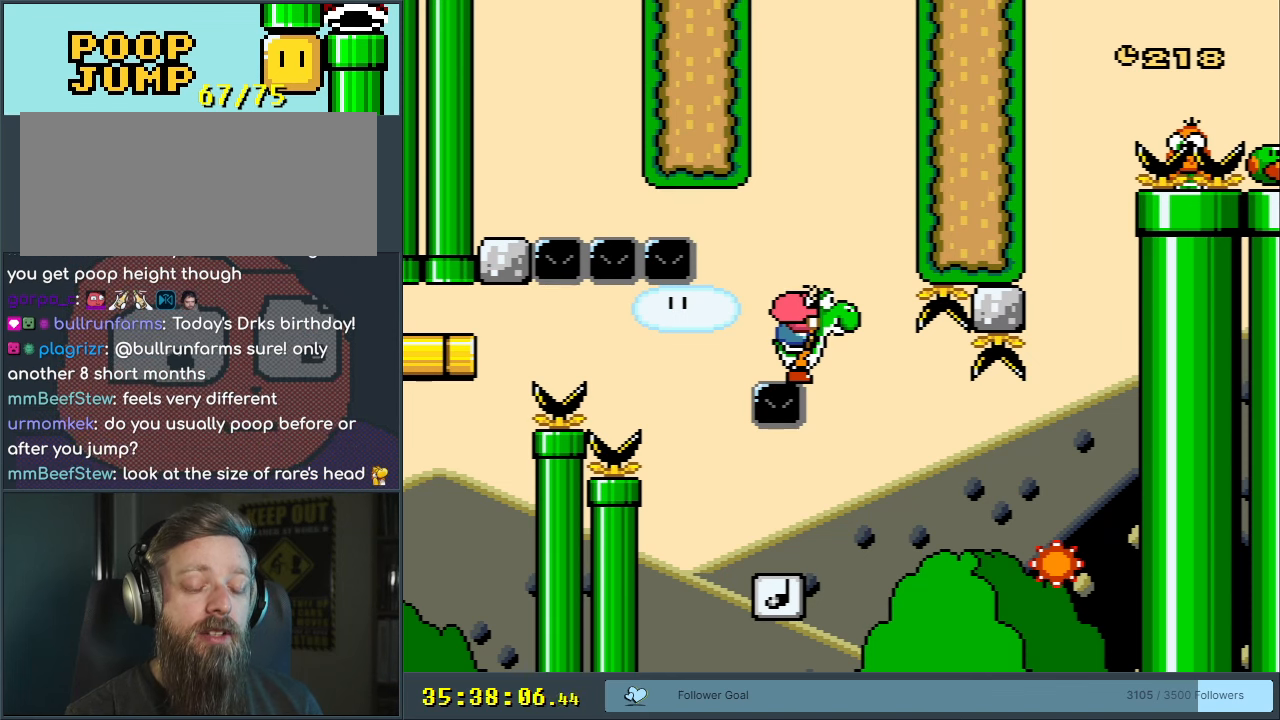
{"buttons": ["Y"], "events": []}
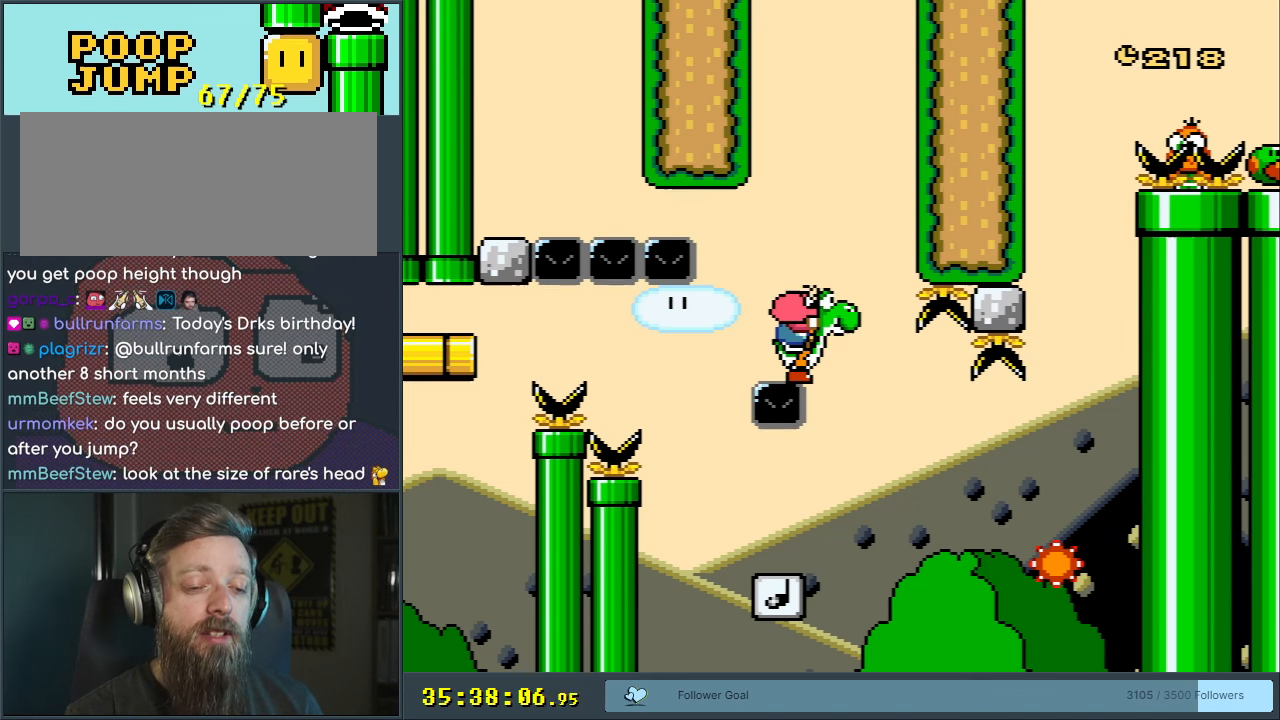
{"buttons": ["Y"], "events": []}
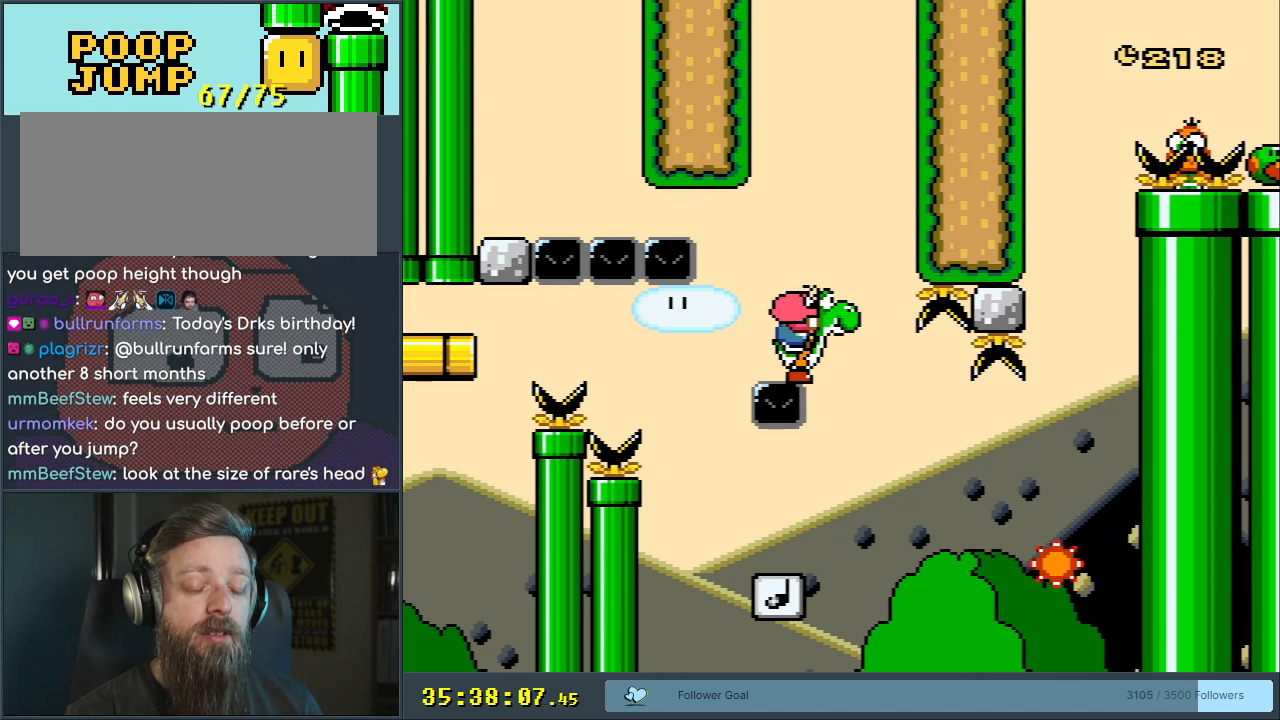
{"buttons": ["Y", "START"], "events": [[417, "START", "down"]]}
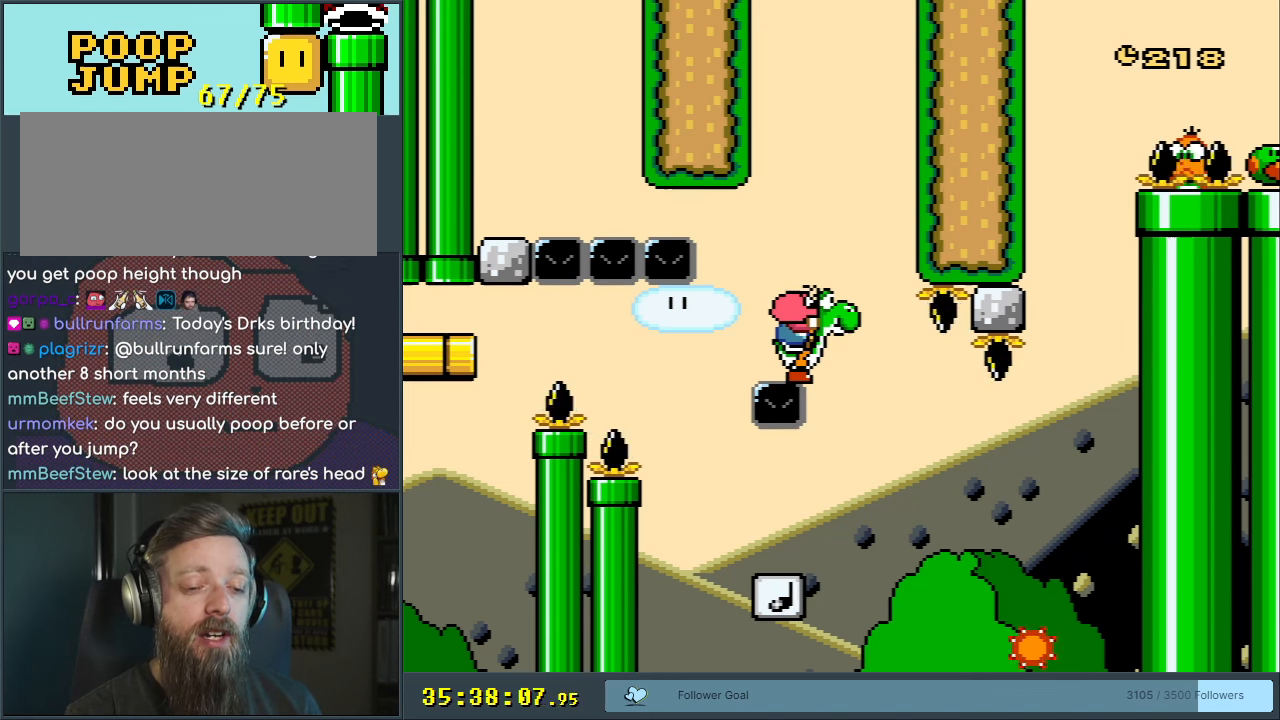
{"buttons": ["Y"], "events": [[83, "START", "up"]]}
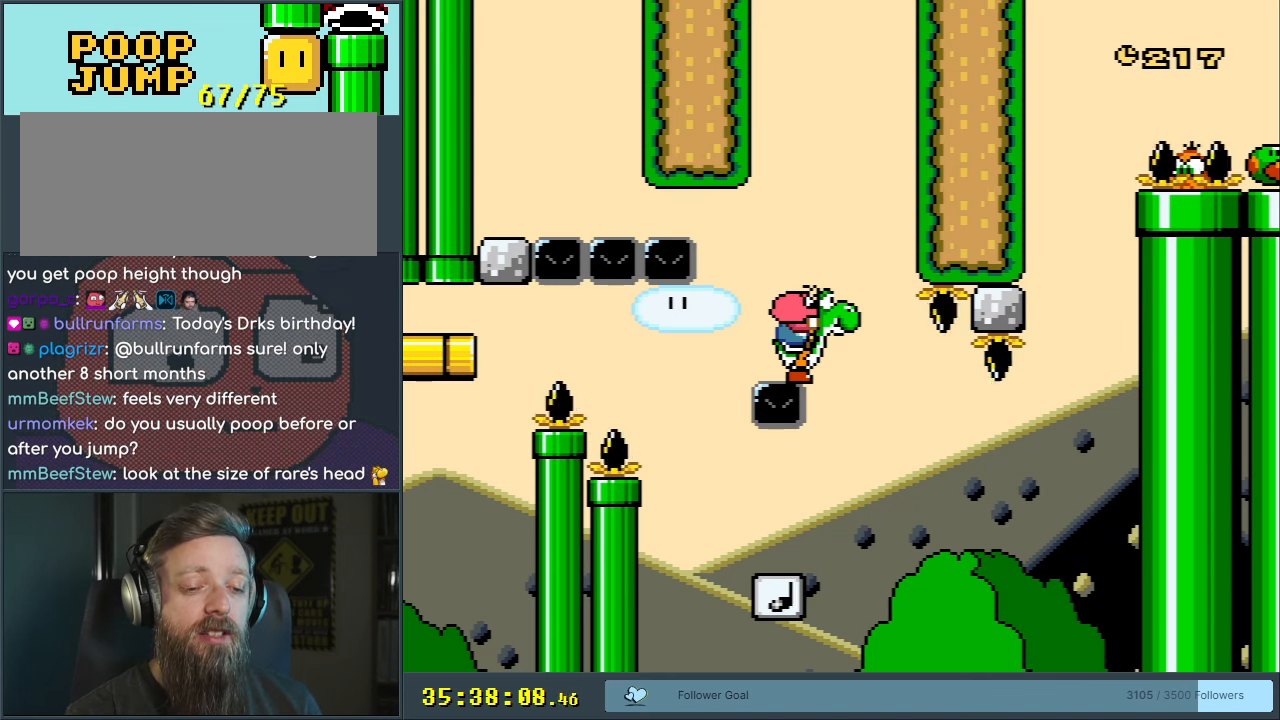
{"buttons": ["Y"], "events": []}
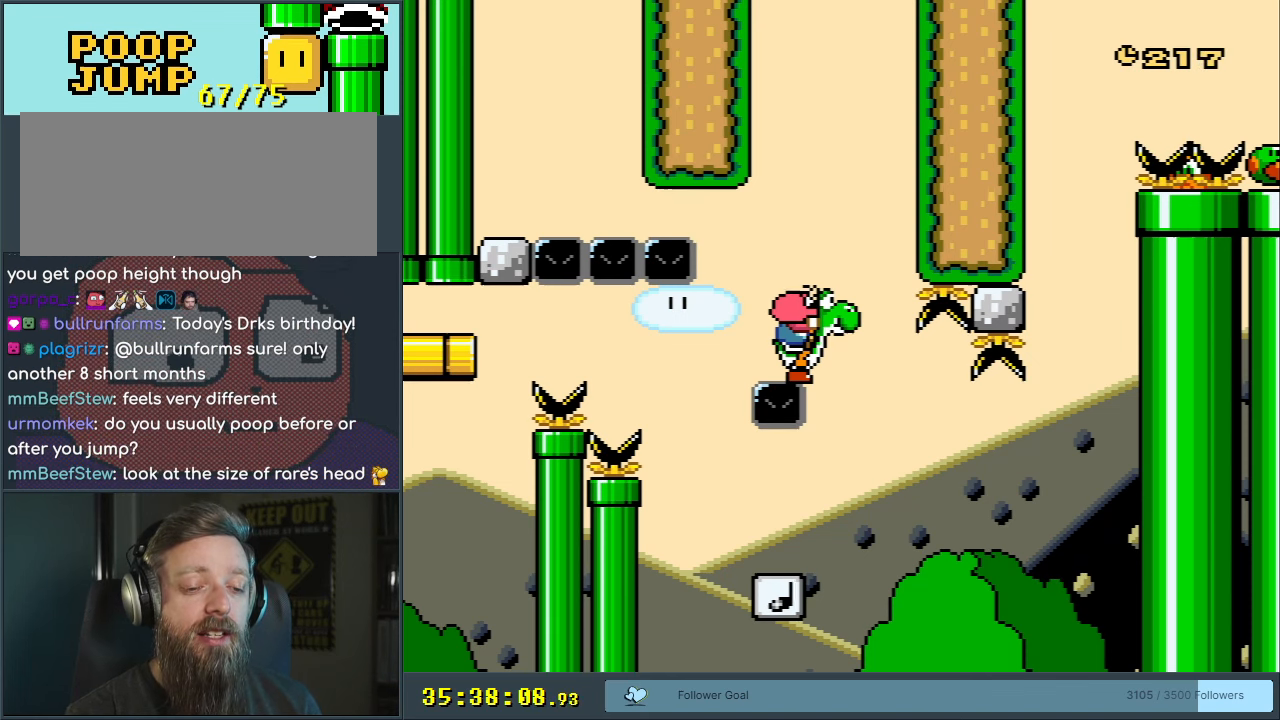
{"buttons": ["Y"], "events": []}
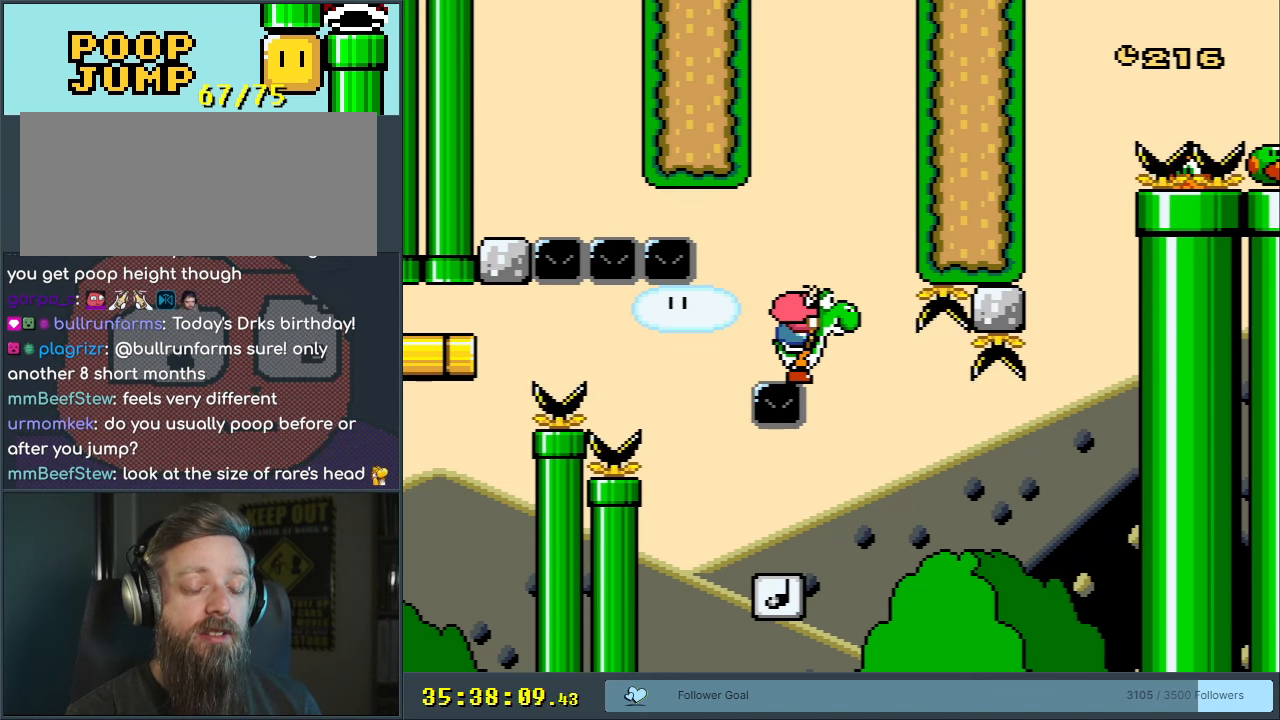
{"buttons": ["Y"], "events": []}
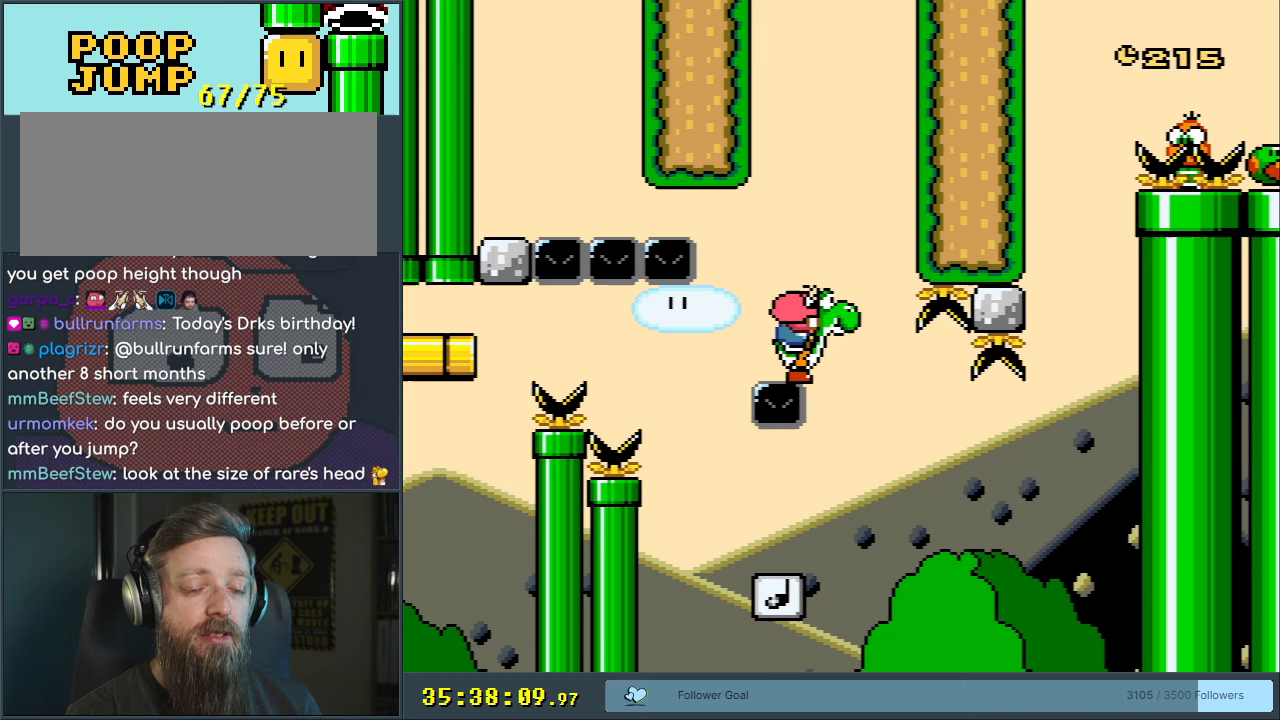
{"buttons": ["Y"], "events": []}
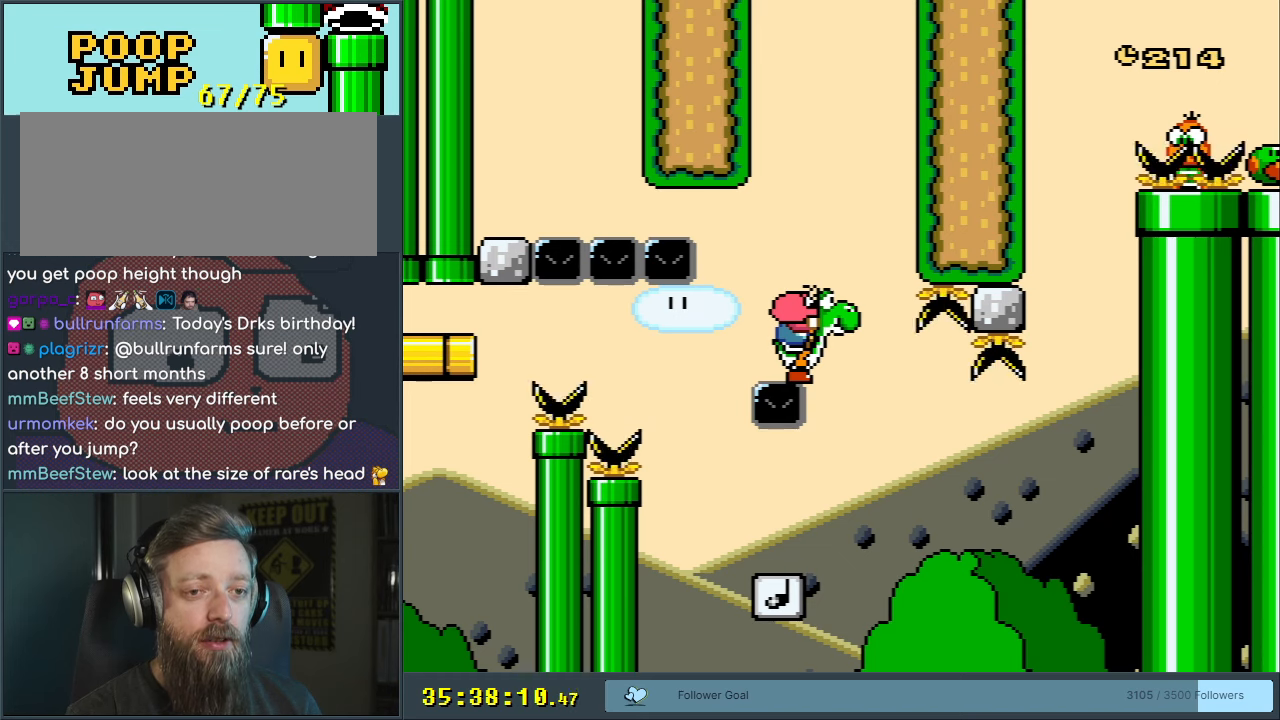
{"buttons": ["Y"], "events": []}
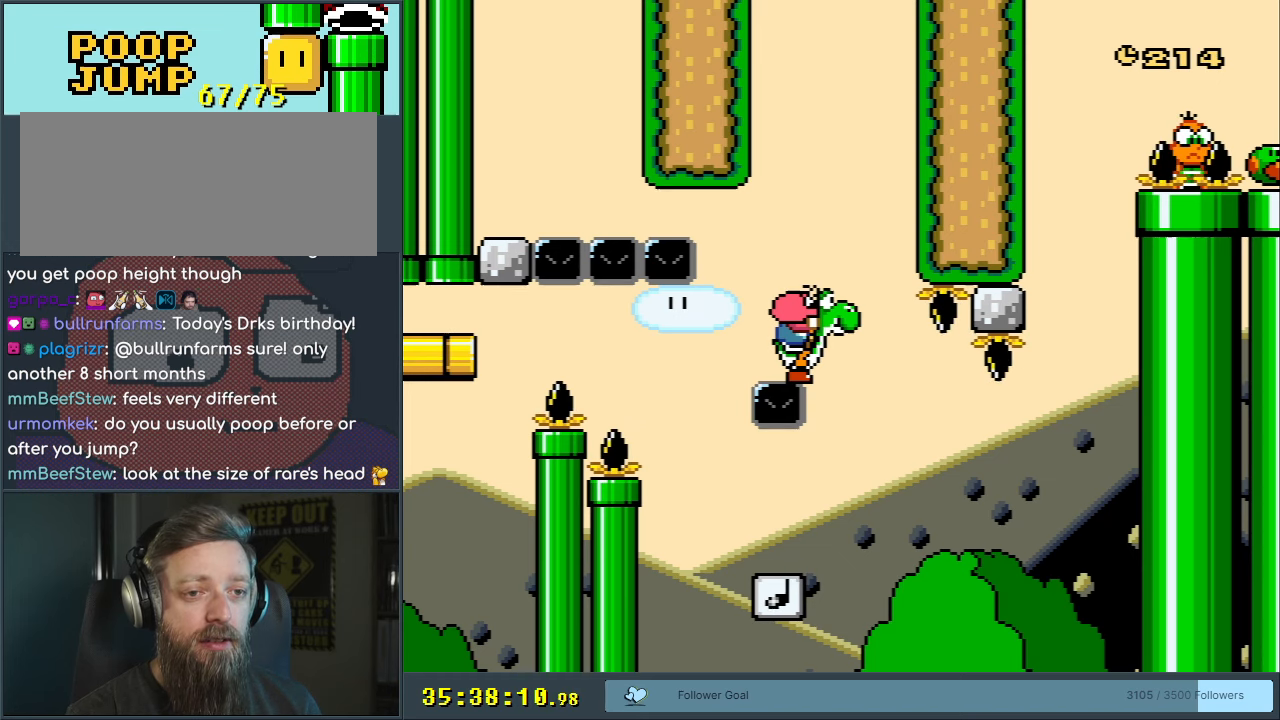
{"buttons": ["Y"], "events": []}
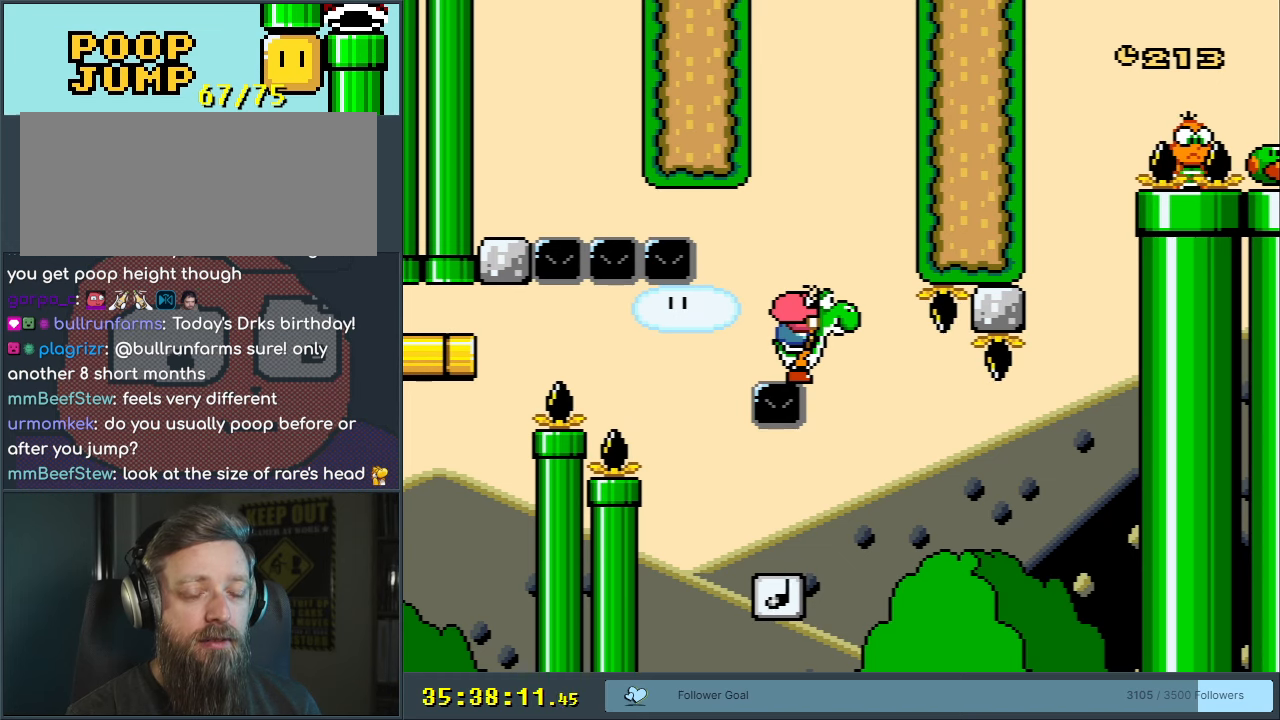
{"buttons": ["Y"], "events": []}
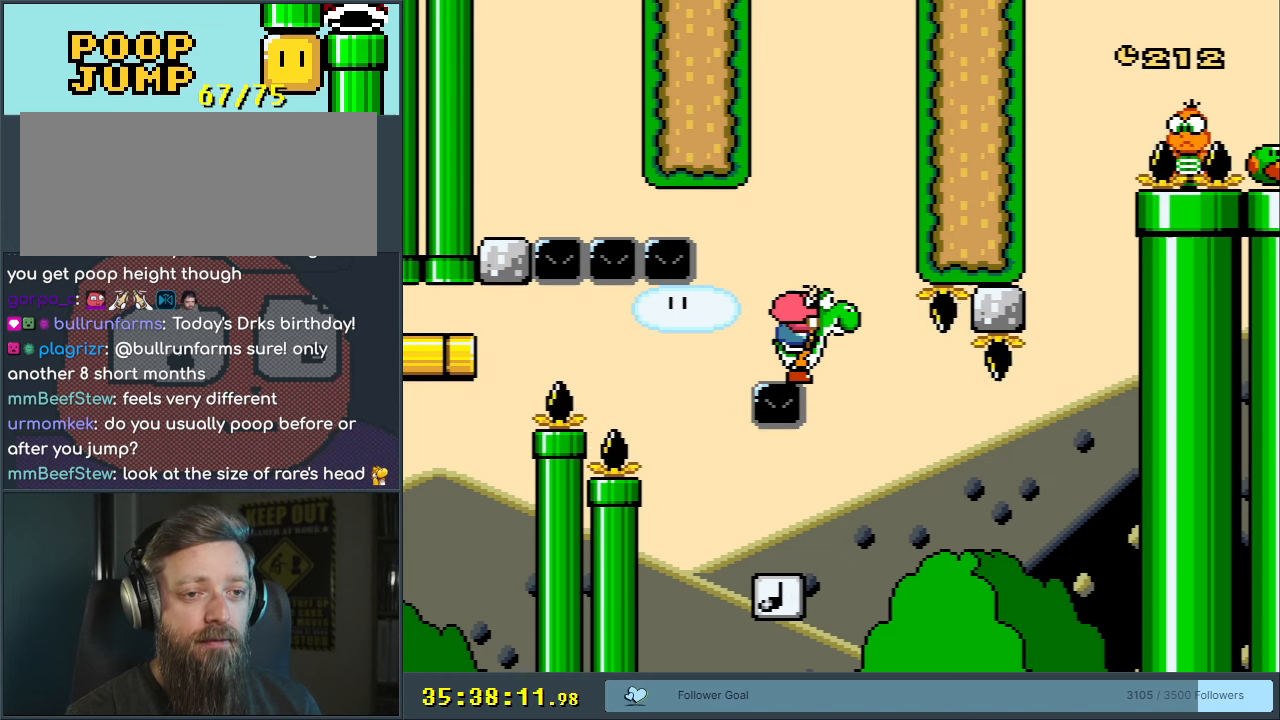
{"buttons": ["Y"], "events": [[200, "DPAD_RIGHT", "down"], [267, "DPAD_RIGHT", "up"]]}
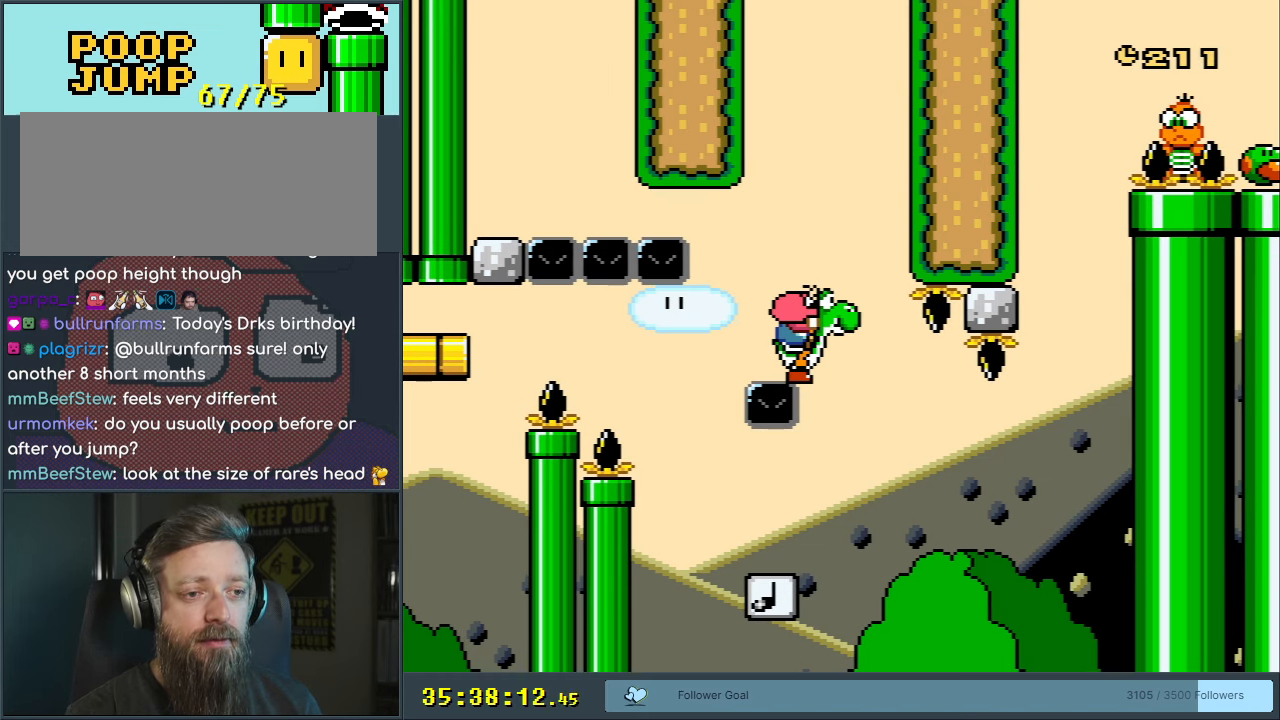
{"buttons": ["Y"], "events": []}
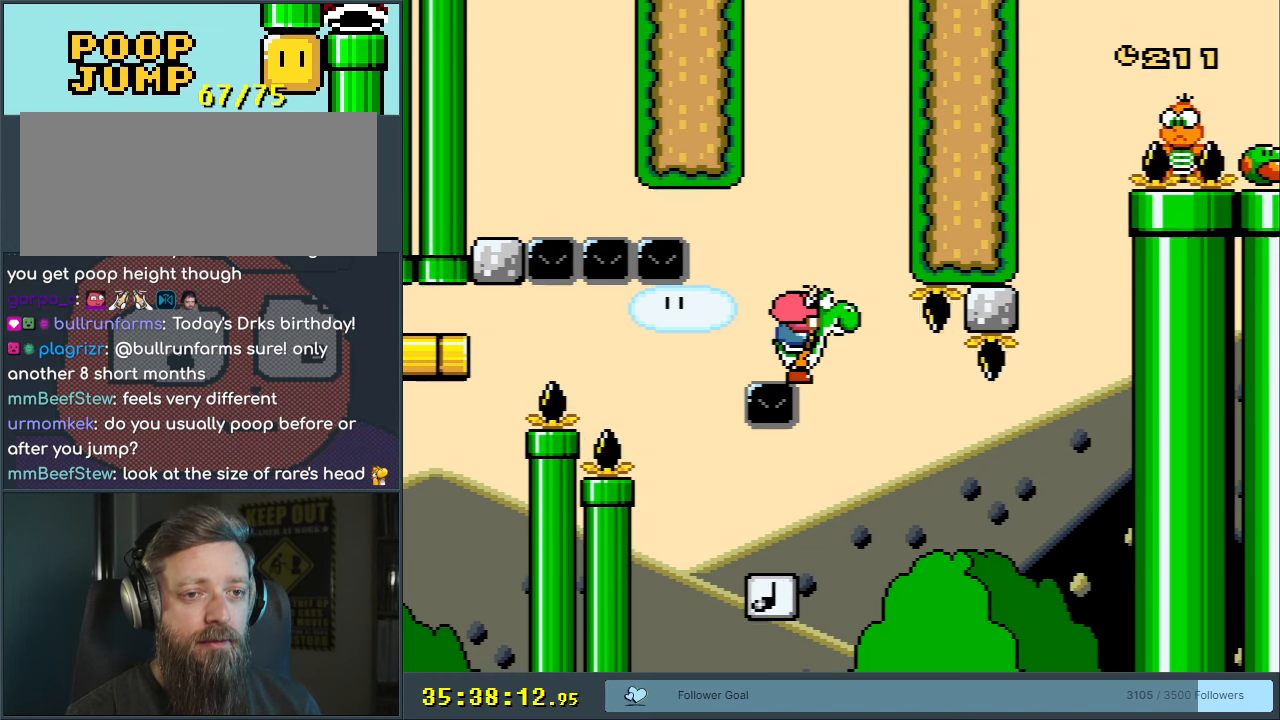
{"buttons": ["Y"], "events": []}
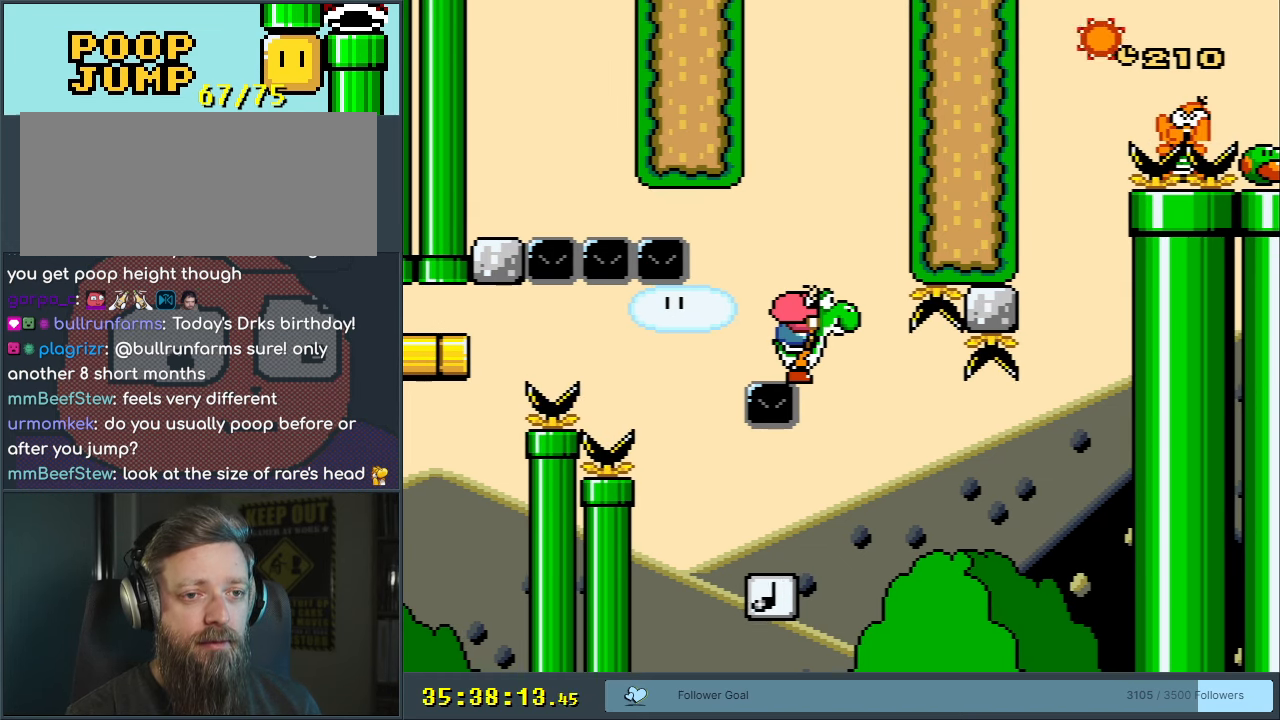
{"buttons": ["B", "Y"], "events": [[17, "B", "down"], [183, "B", "up"], [250, "DPAD_RIGHT", "down"], [433, "B", "down"], [450, "DPAD_RIGHT", "up"]]}
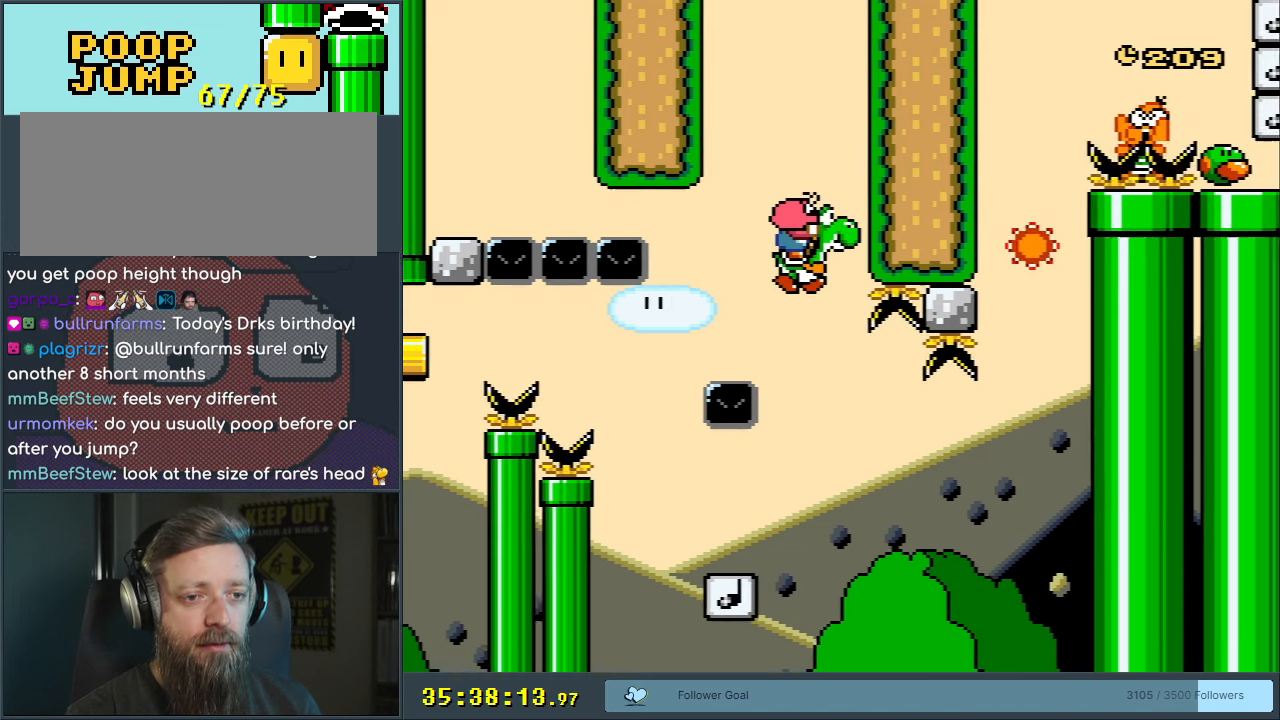
{"buttons": ["B", "Y"], "events": [[183, "DPAD_RIGHT", "down"], [417, "DPAD_RIGHT", "up"]]}
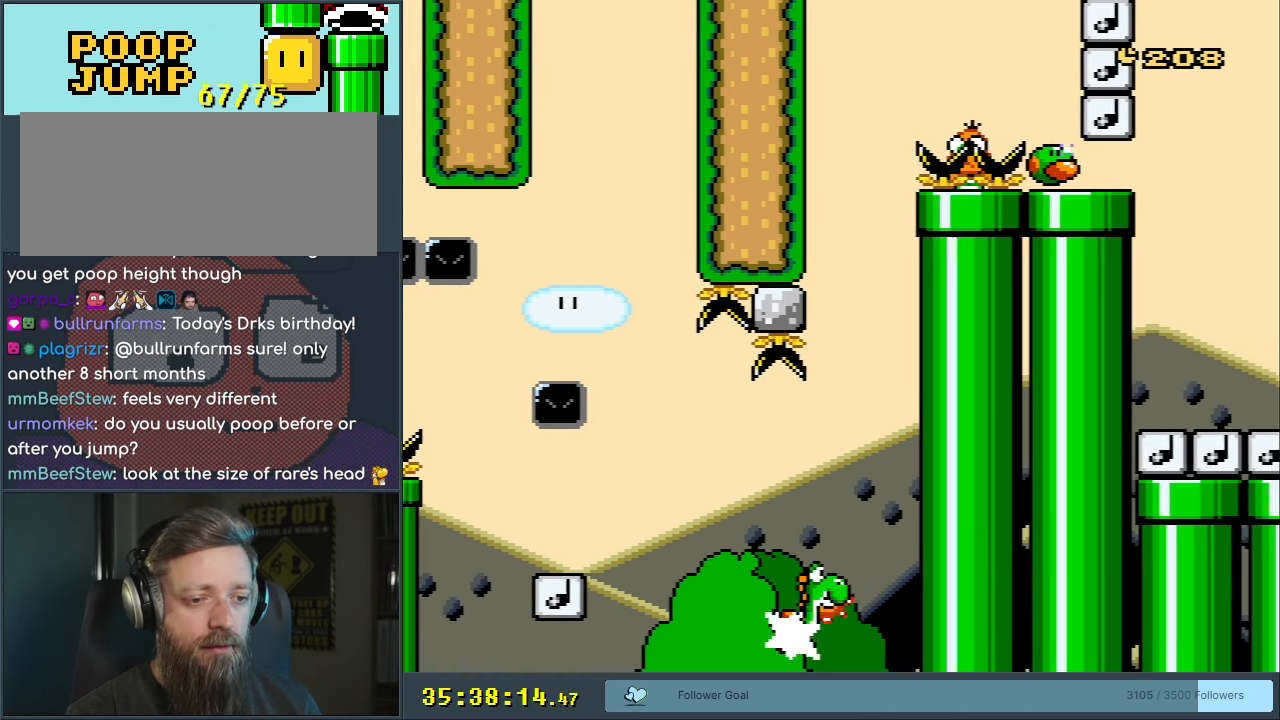
{"buttons": ["B", "Y"], "events": []}
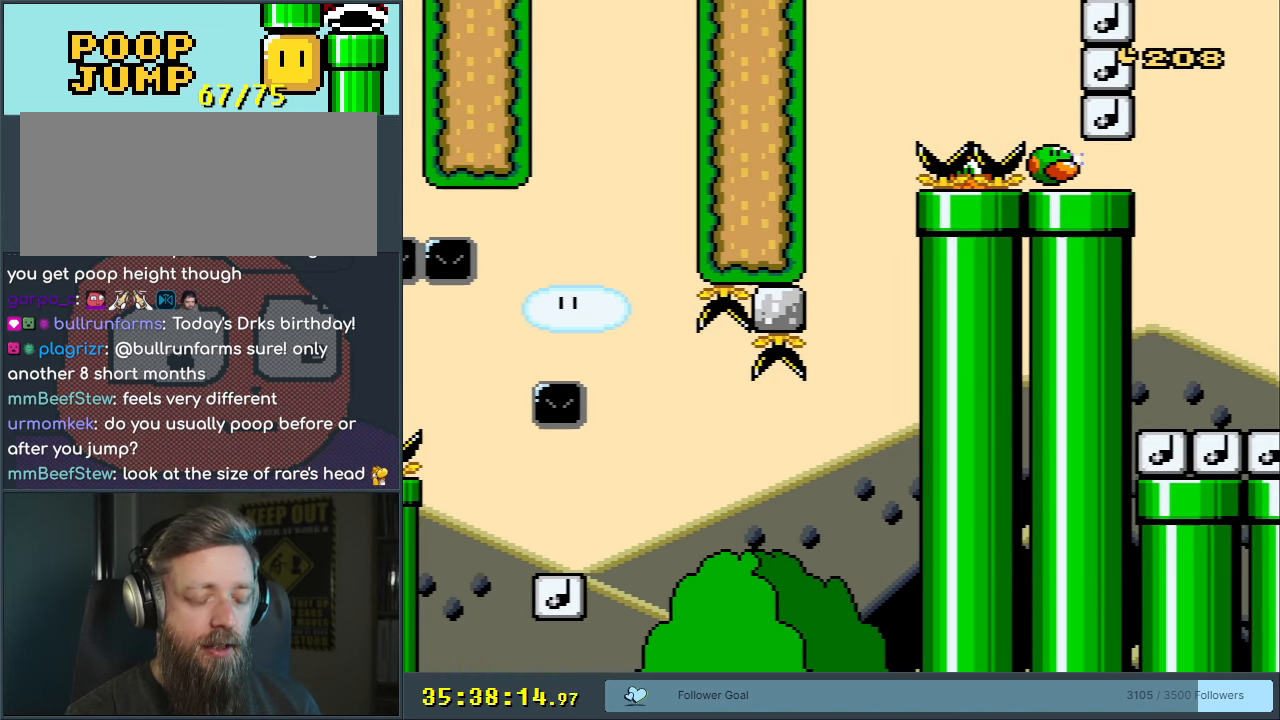
{"buttons": [], "events": [[283, "Y", "up"], [350, "B", "up"]]}
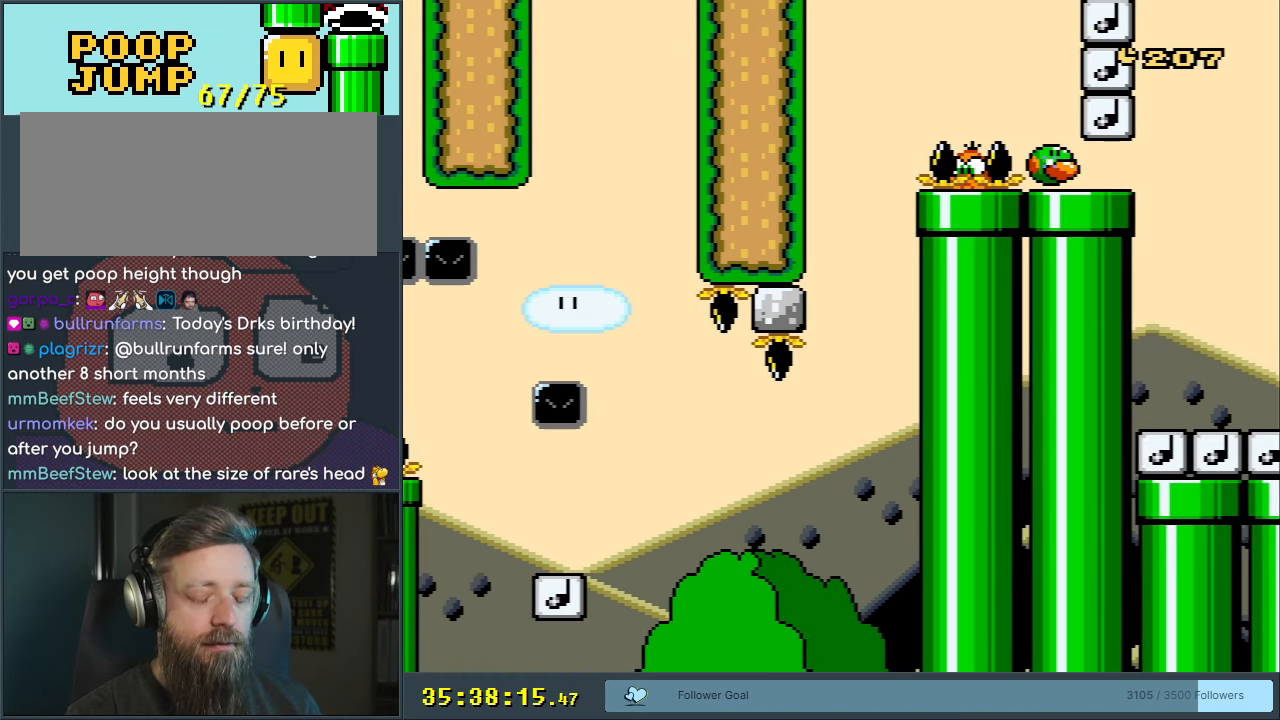
{"buttons": ["A"], "events": [[183, "A", "down"], [317, "A", "up"], [417, "A", "down"]]}
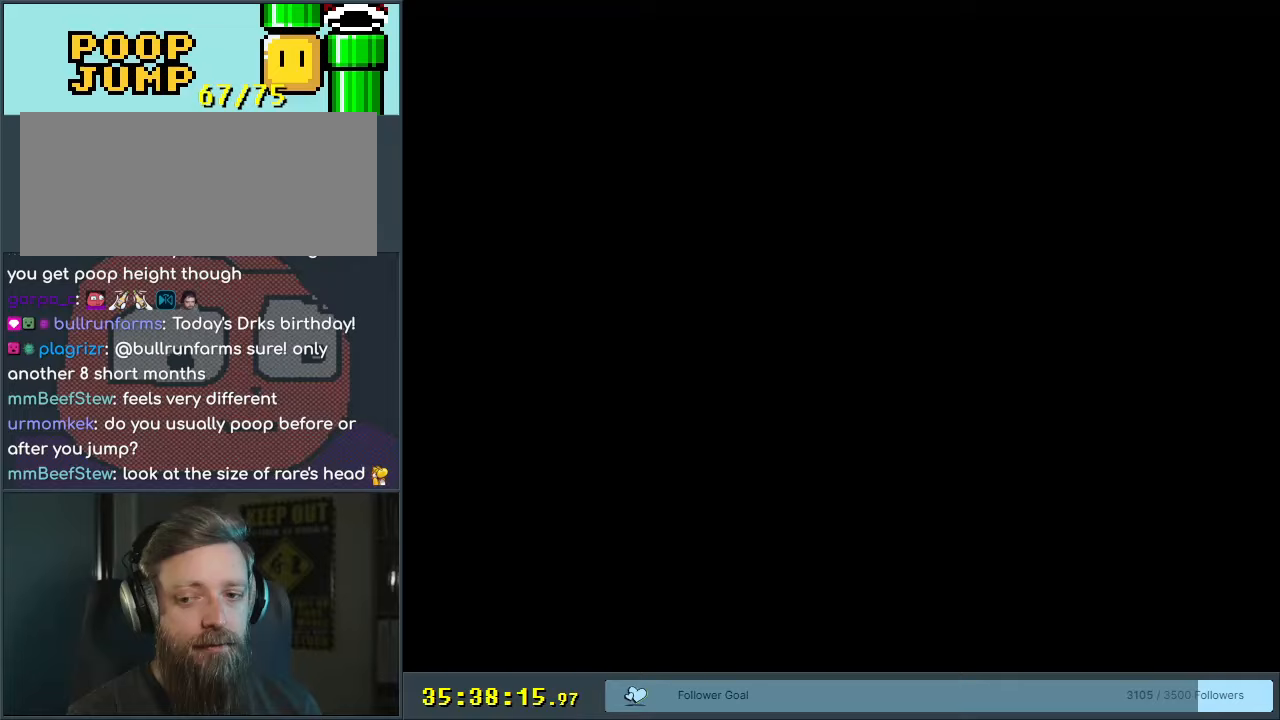
{"buttons": ["B", "Y"], "events": [[33, "A", "up"], [167, "B", "down"], [167, "Y", "down"]]}
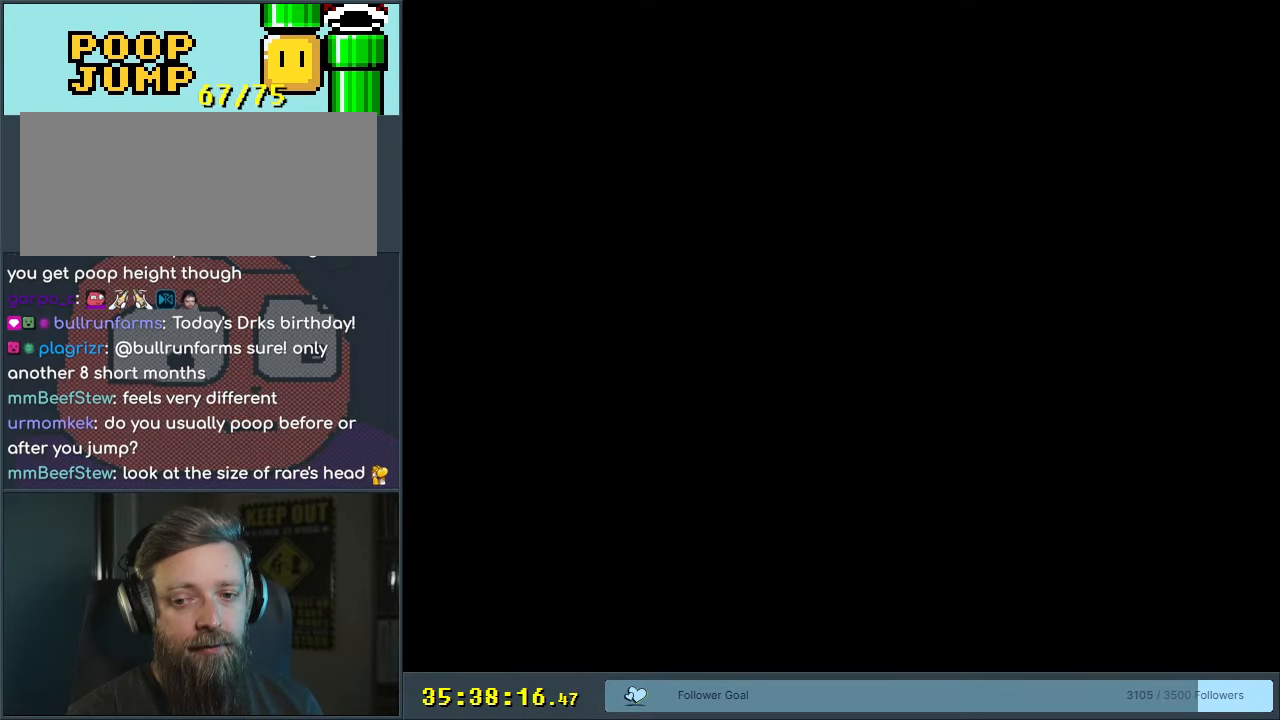
{"buttons": ["B", "Y"], "events": []}